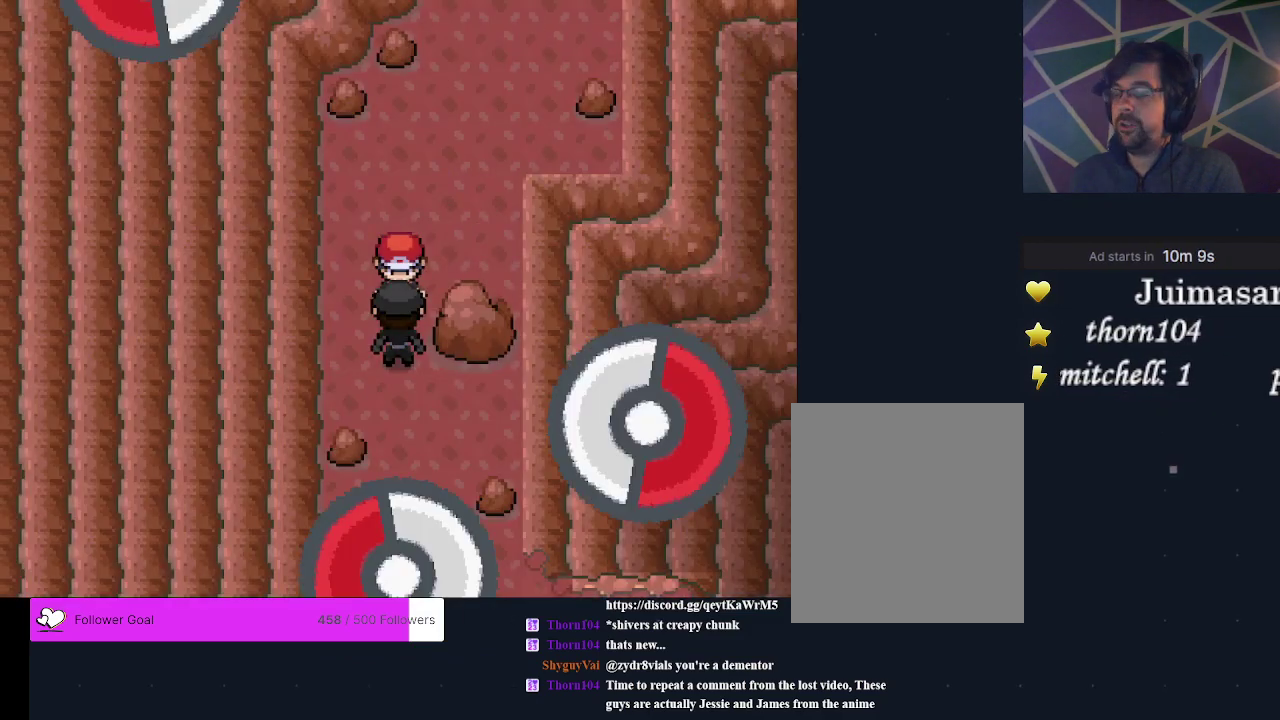
Gameplay with a controller (Xbox layout); each line is a JSON object with the inputs held at the frame after it (dt_ms = milliseconds from this image to that frame). "events" lists button and stick changes between this image and that frame as [ms after this image, input, new state], when the widget could be followed in between. Not read: L3 R3 left_stick right_stick.
{"dt_ms": 500, "buttons": [], "events": [[100, "A", "down"], [233, "A", "up"]]}
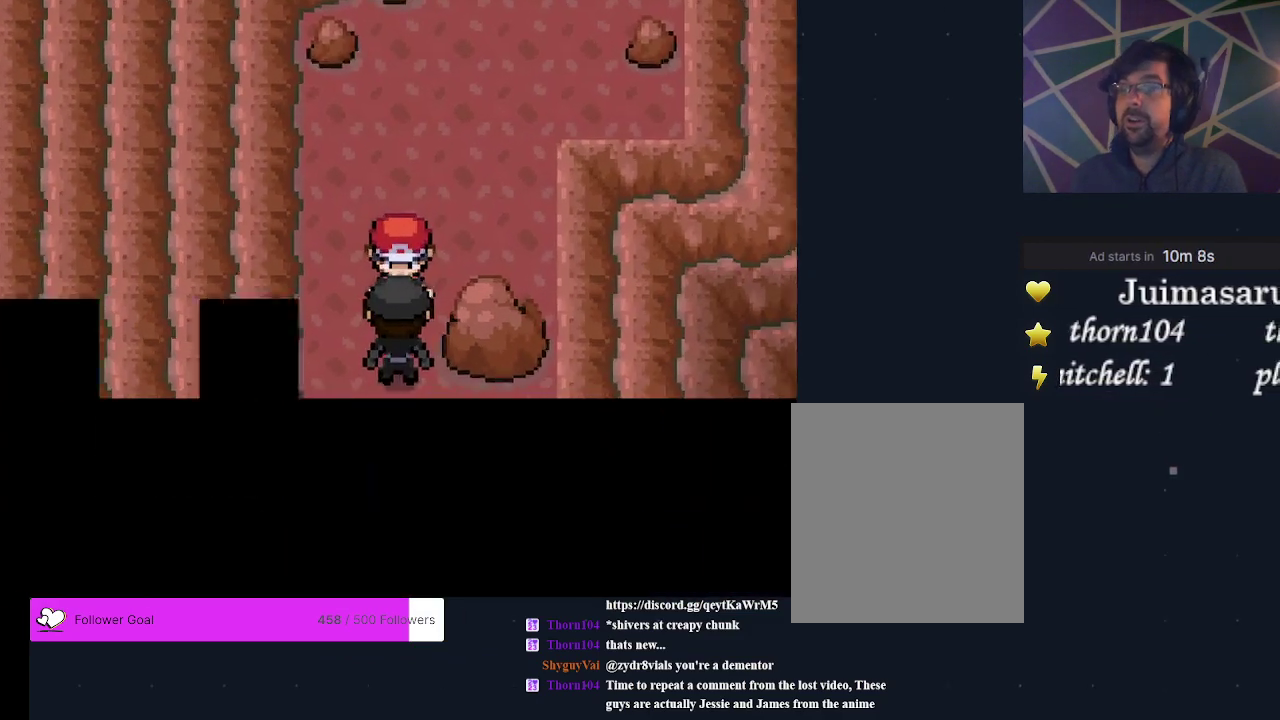
{"dt_ms": 500, "buttons": [], "events": []}
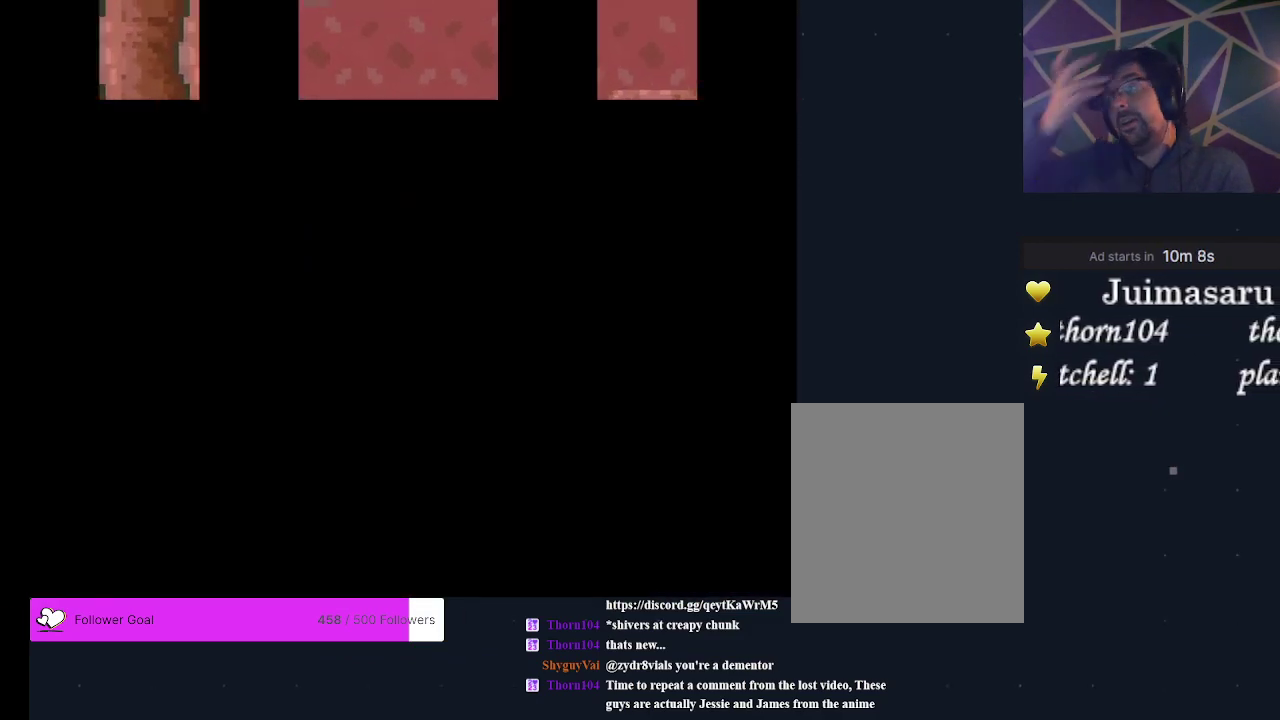
{"dt_ms": 500, "buttons": [], "events": []}
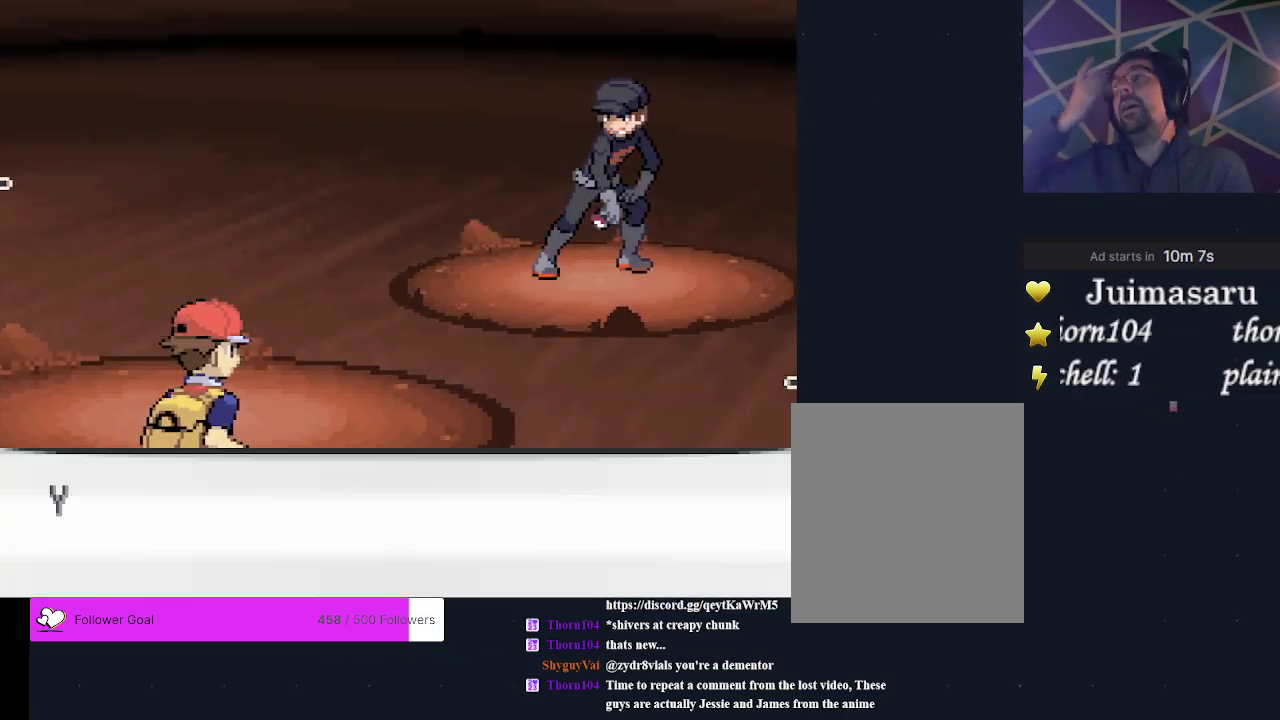
{"dt_ms": 500, "buttons": [], "events": []}
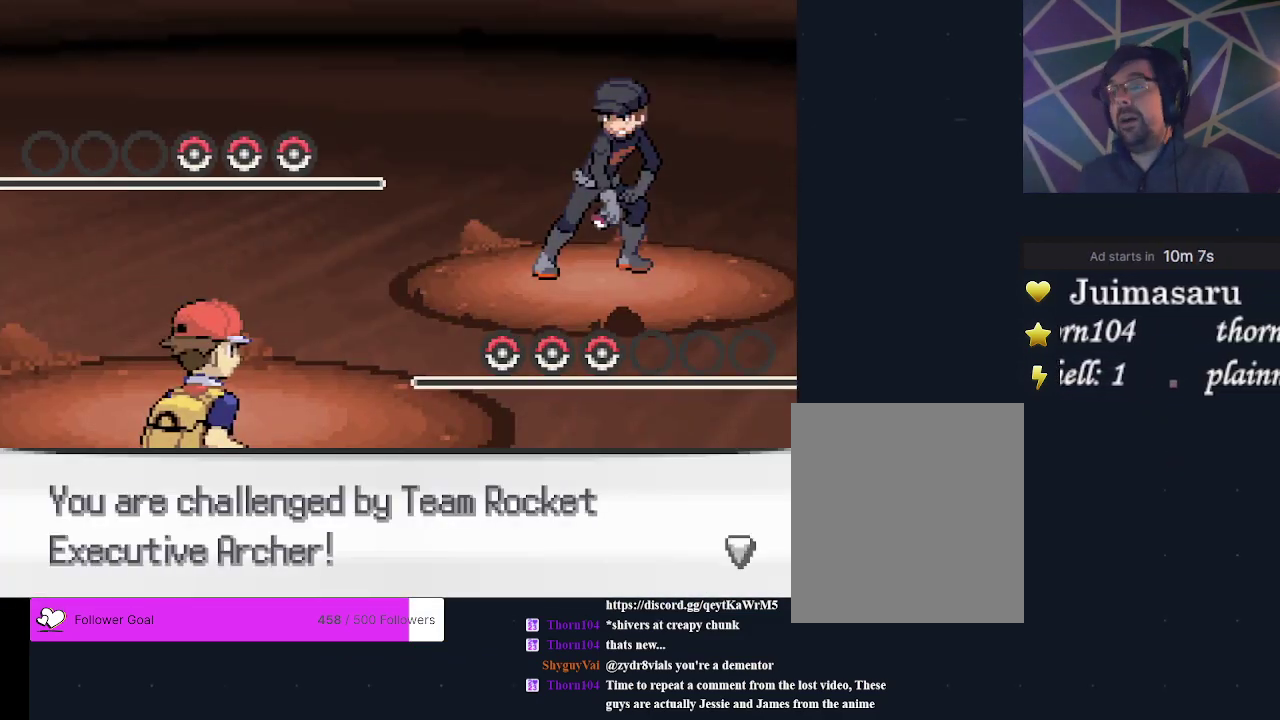
{"dt_ms": 500, "buttons": ["A"], "events": [[467, "A", "down"]]}
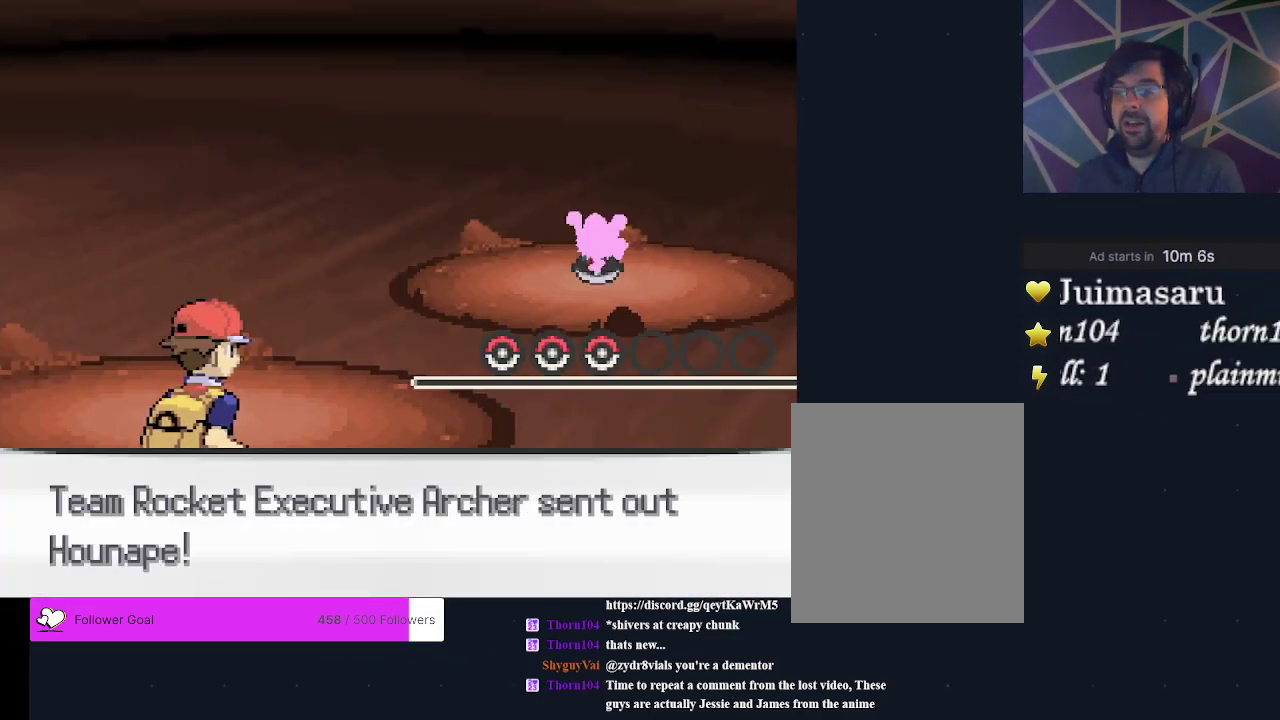
{"dt_ms": 500, "buttons": [], "events": [[67, "A", "up"]]}
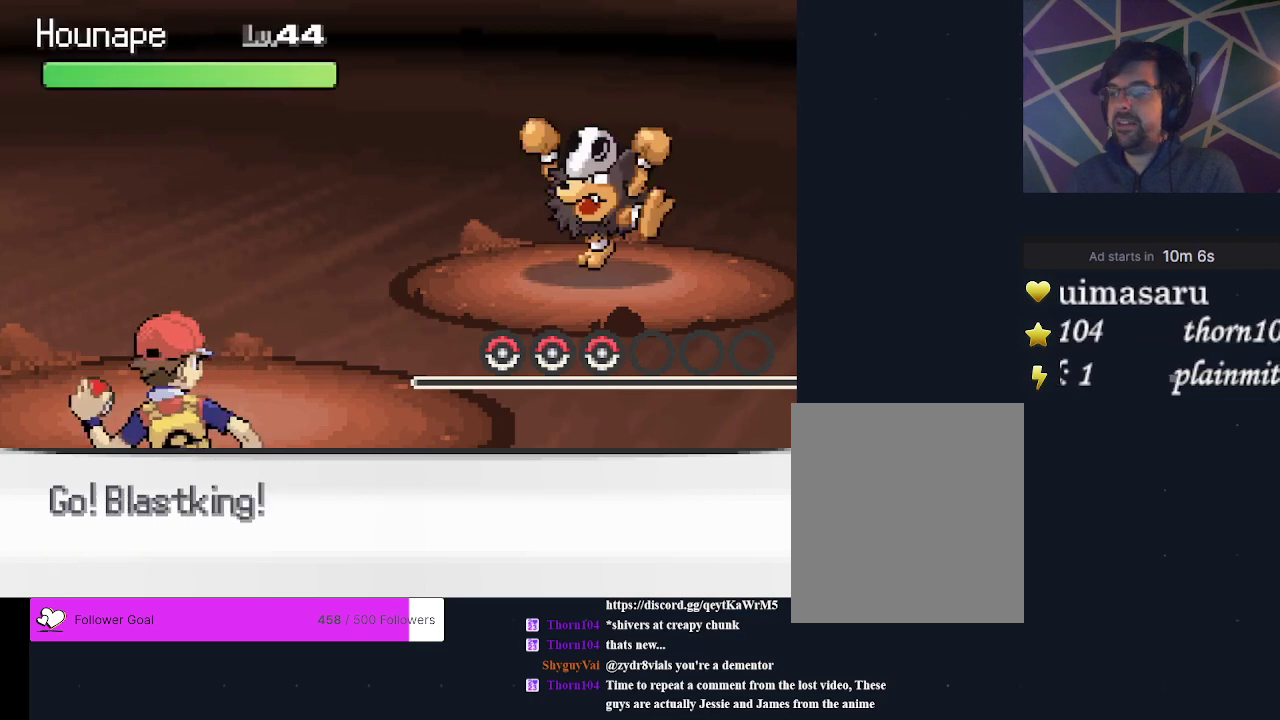
{"dt_ms": 500, "buttons": [], "events": []}
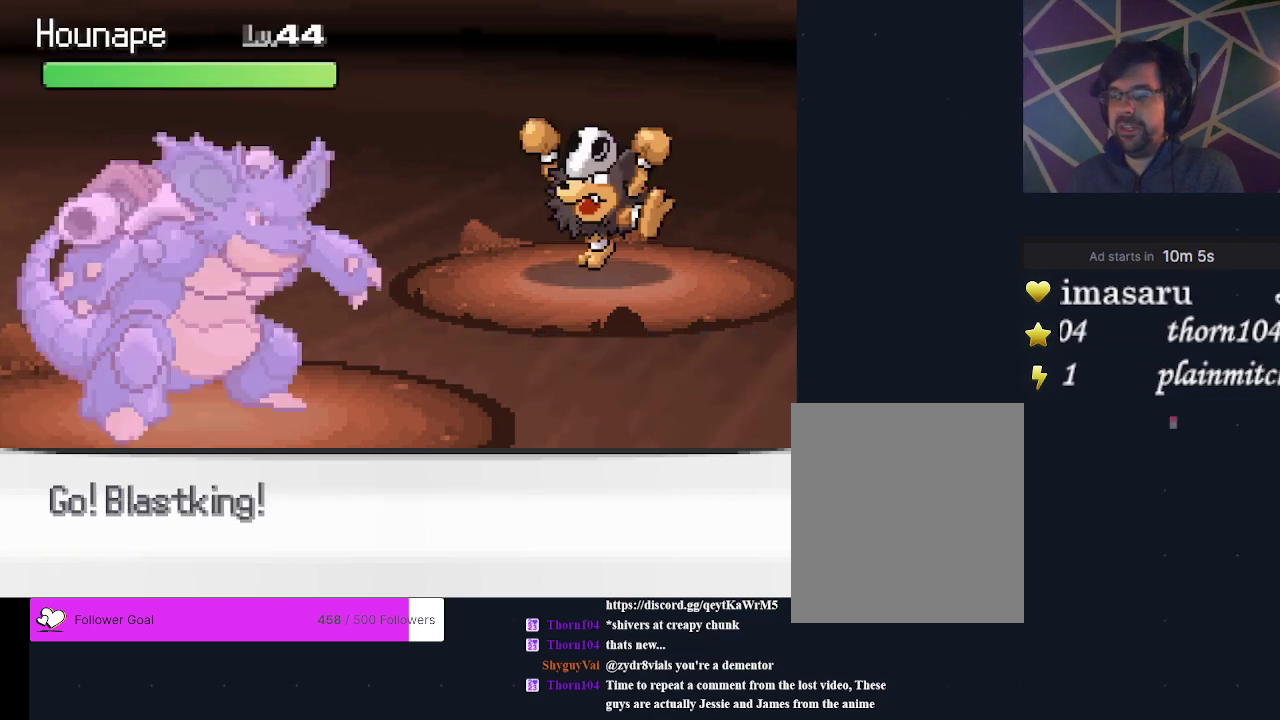
{"dt_ms": 400, "buttons": ["A"], "events": [[367, "A", "down"]]}
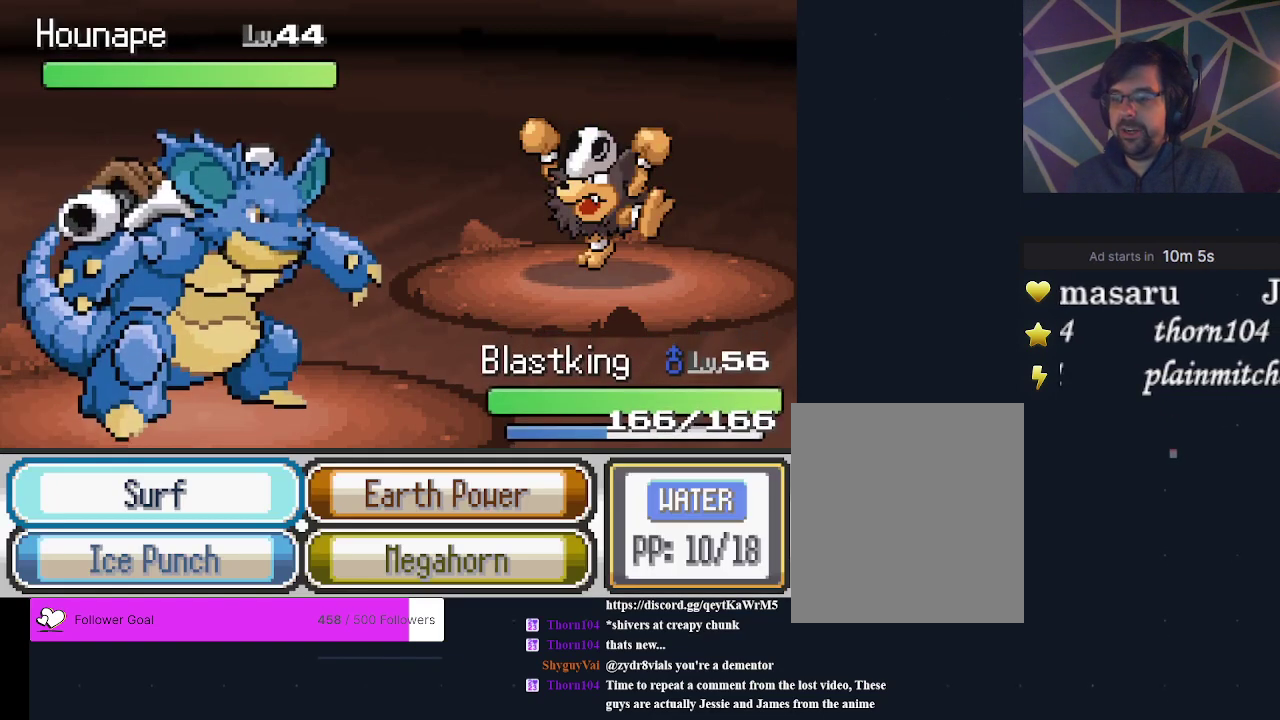
{"dt_ms": 400, "buttons": ["A"], "events": [[100, "A", "up"], [400, "A", "down"]]}
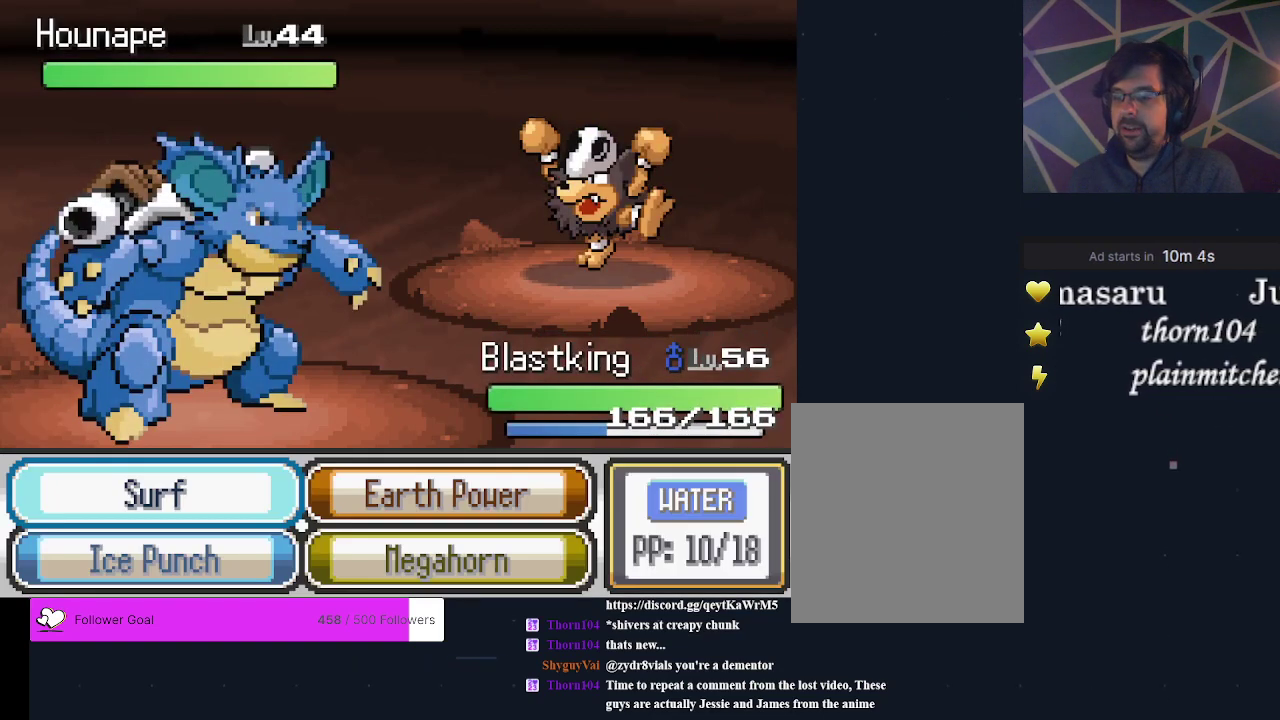
{"dt_ms": 700, "buttons": [], "events": [[100, "A", "up"]]}
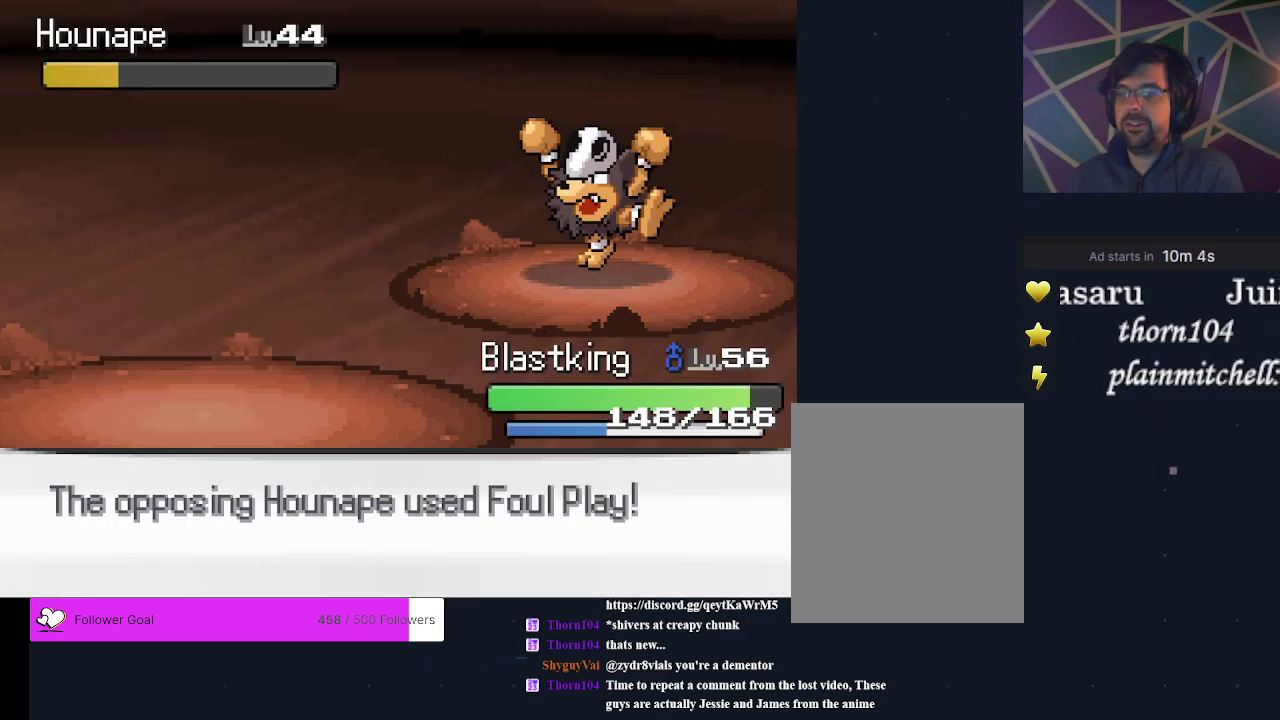
{"dt_ms": 400, "buttons": [], "events": [[267, "A", "down"], [367, "A", "up"]]}
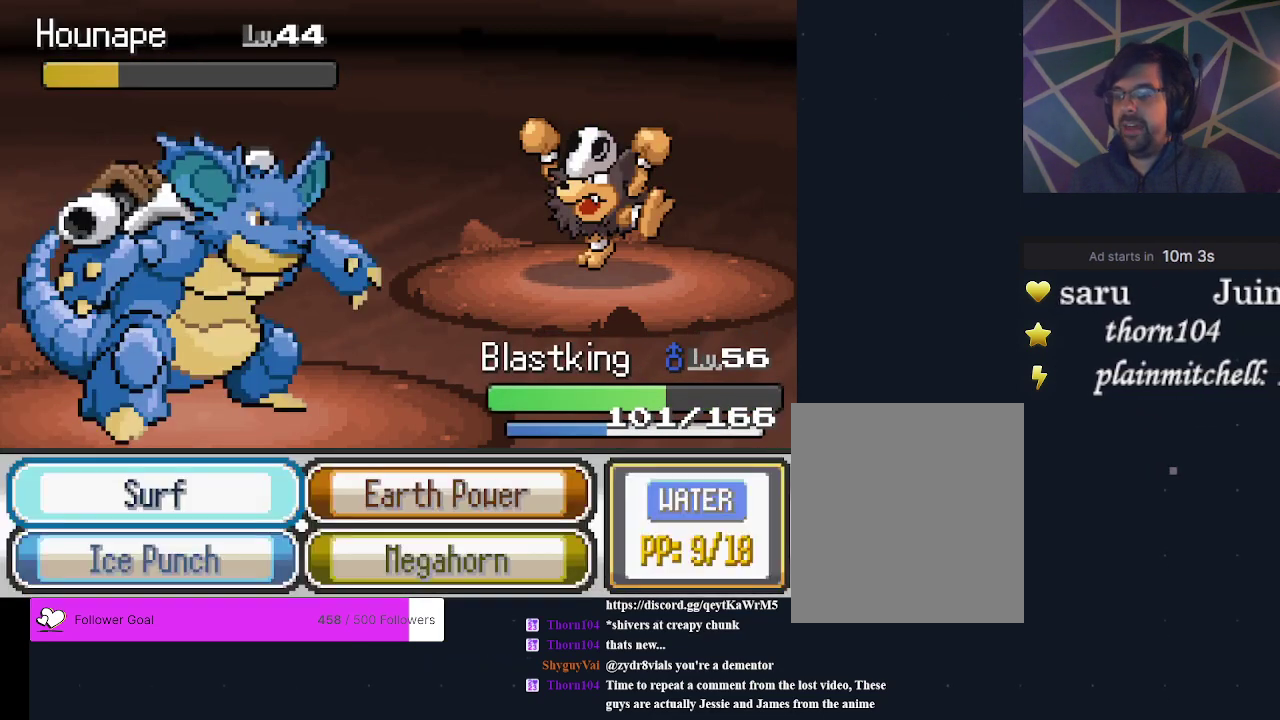
{"dt_ms": 400, "buttons": [], "events": [[33, "A", "down"], [333, "A", "up"]]}
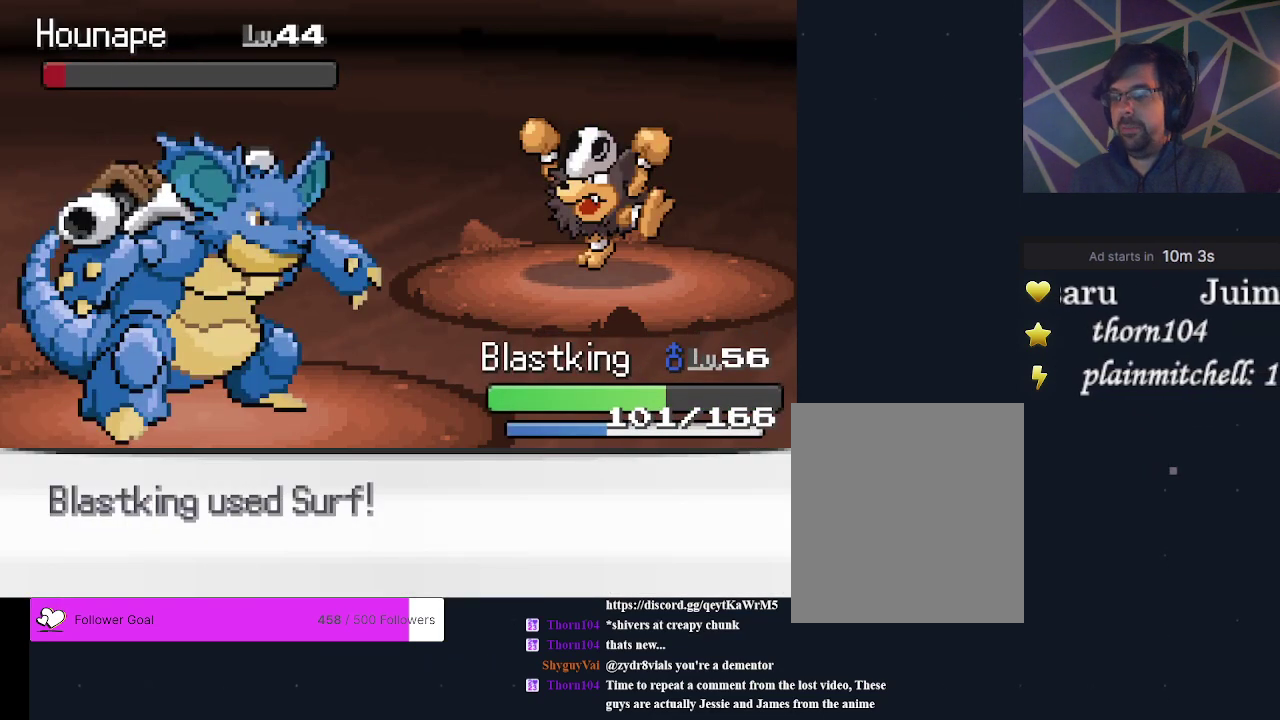
{"dt_ms": 400, "buttons": [], "events": [[267, "A", "down"], [367, "A", "up"]]}
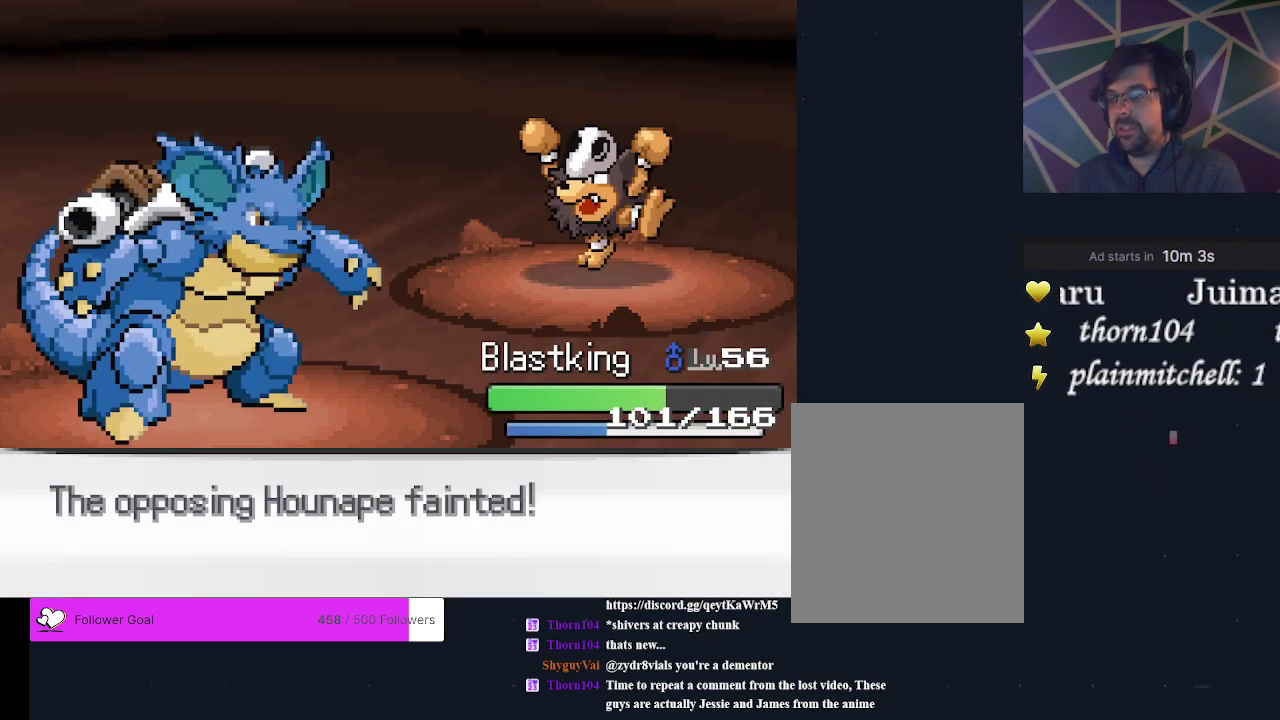
{"dt_ms": 300, "buttons": [], "events": [[33, "A", "down"], [300, "A", "up"]]}
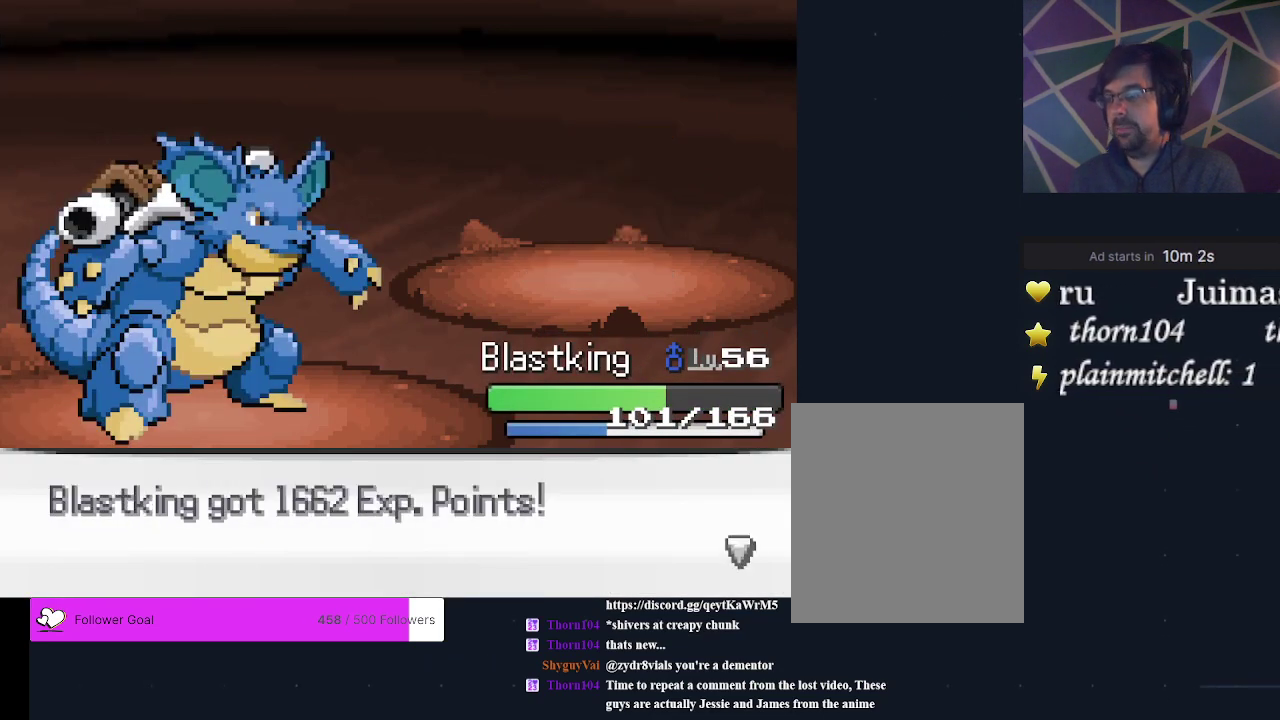
{"dt_ms": 200, "buttons": [], "events": [[67, "A", "down"], [200, "A", "up"]]}
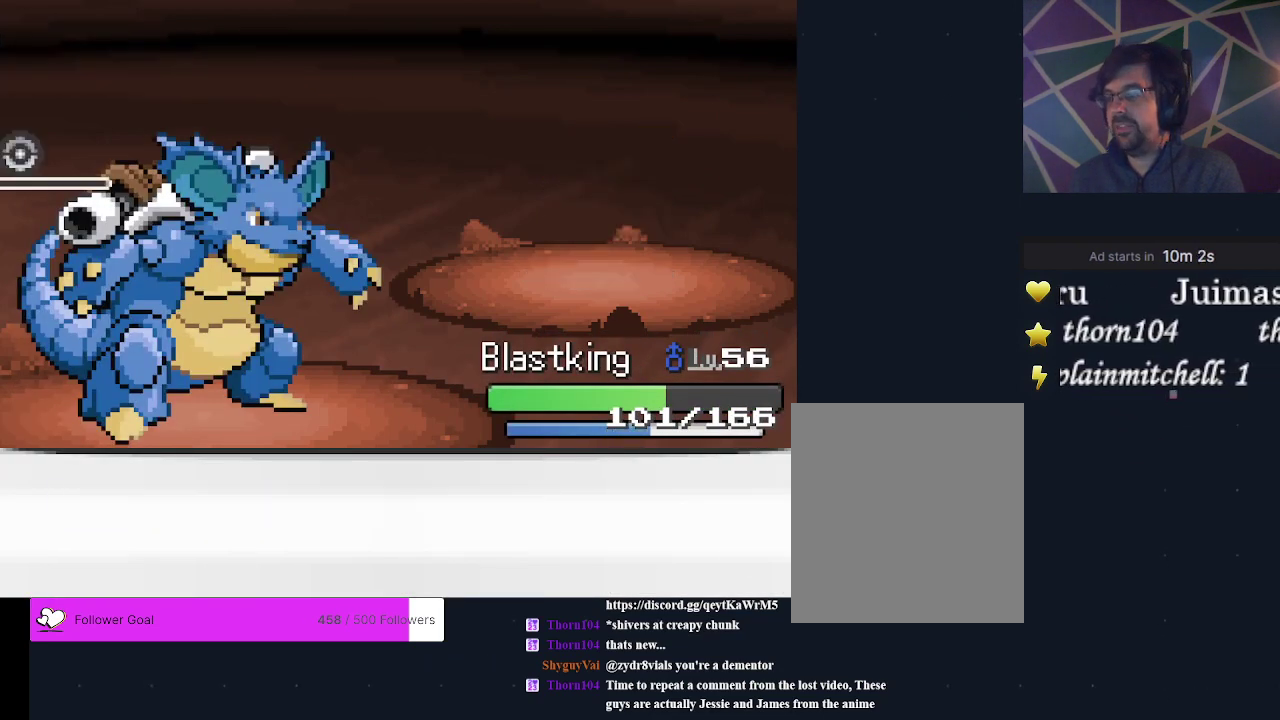
{"dt_ms": 200, "buttons": [], "events": [[33, "A", "down"], [133, "A", "up"]]}
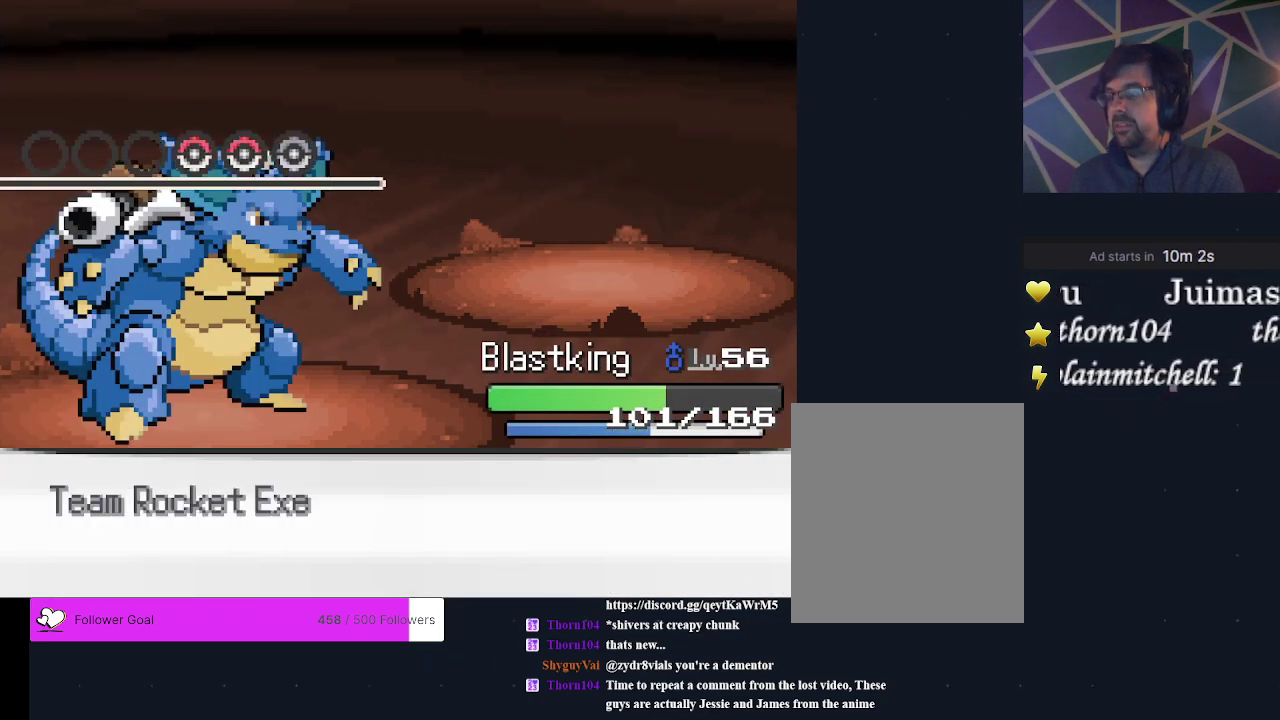
{"dt_ms": 800, "buttons": [], "events": [[33, "A", "down"], [100, "A", "up"], [667, "A", "down"], [800, "A", "up"]]}
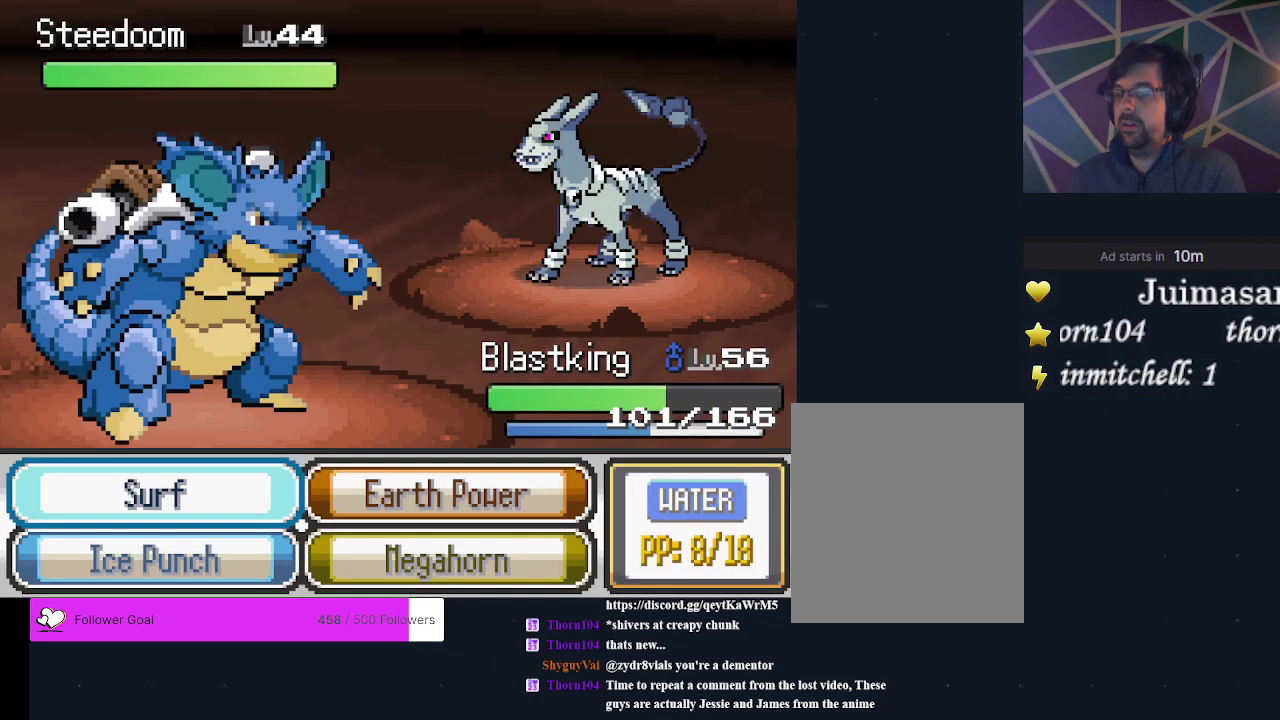
{"dt_ms": 300, "buttons": [], "events": [[133, "DPAD_RIGHT", "down"], [233, "DPAD_RIGHT", "up"]]}
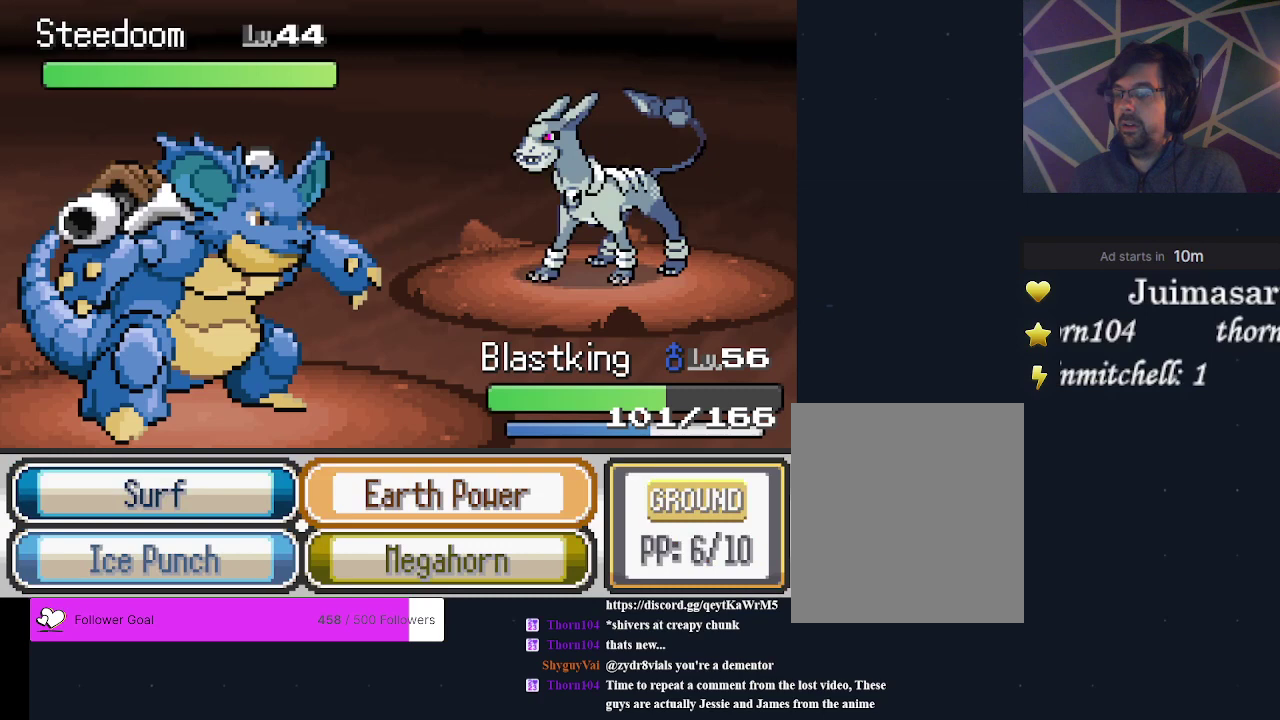
{"dt_ms": 200, "buttons": [], "events": [[33, "A", "down"], [167, "A", "up"]]}
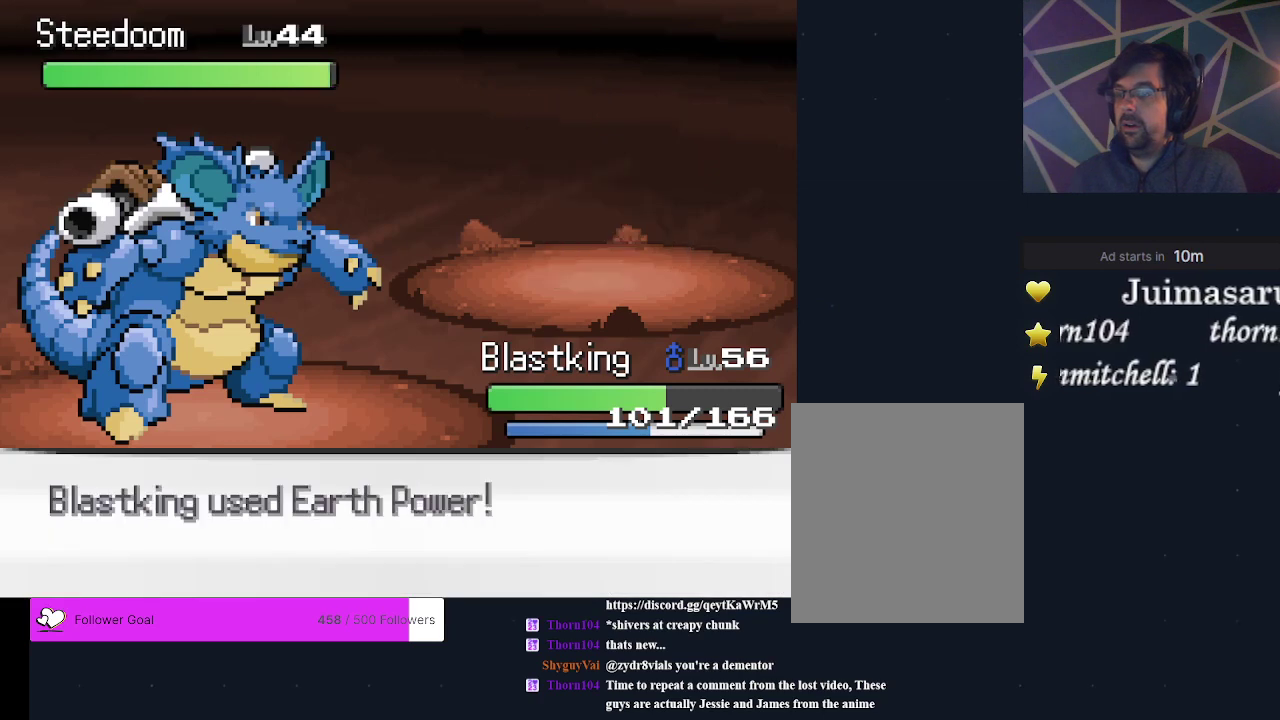
{"dt_ms": 300, "buttons": [], "events": []}
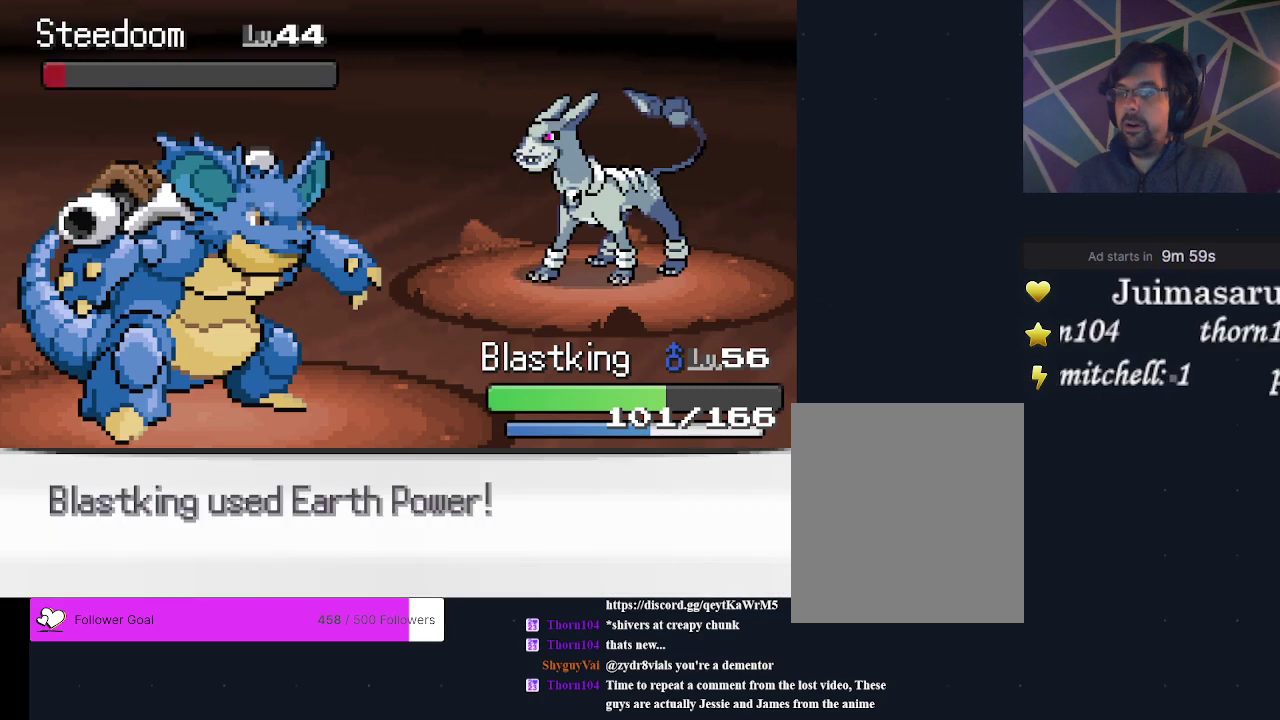
{"dt_ms": 500, "buttons": ["A"], "events": [[433, "A", "down"]]}
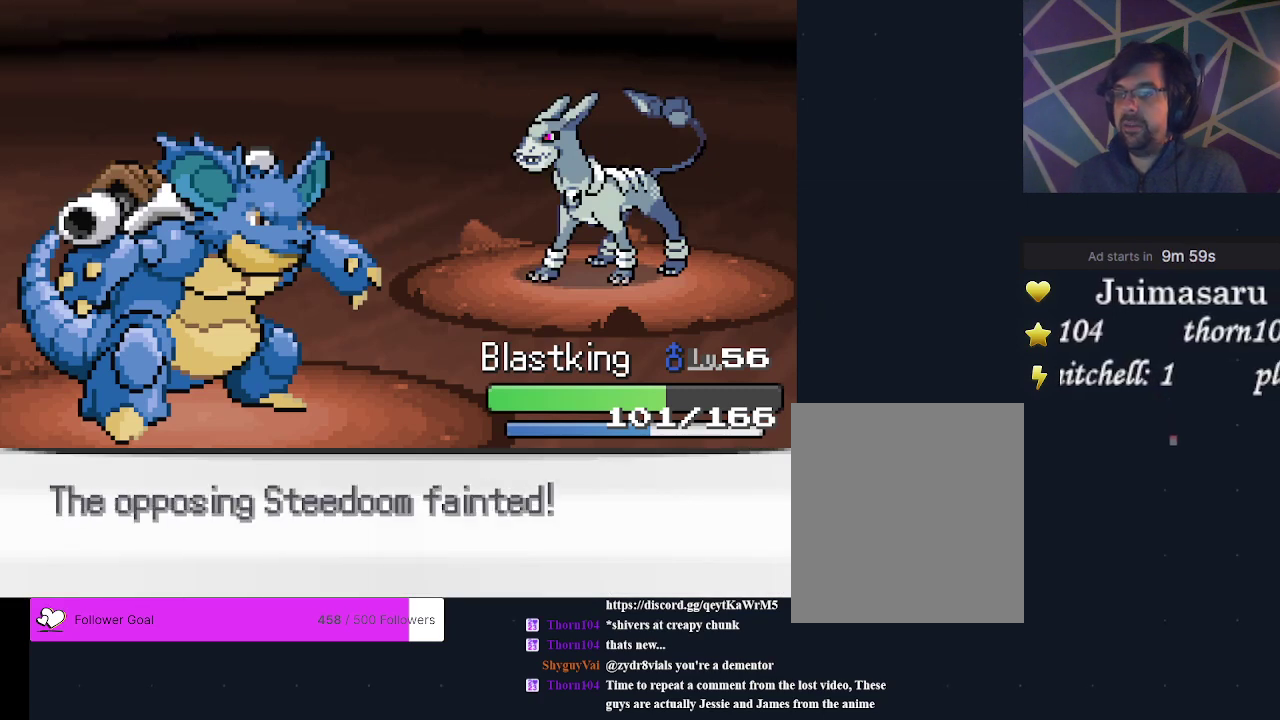
{"dt_ms": 400, "buttons": [], "events": [[33, "A", "up"], [100, "A", "down"], [333, "A", "up"]]}
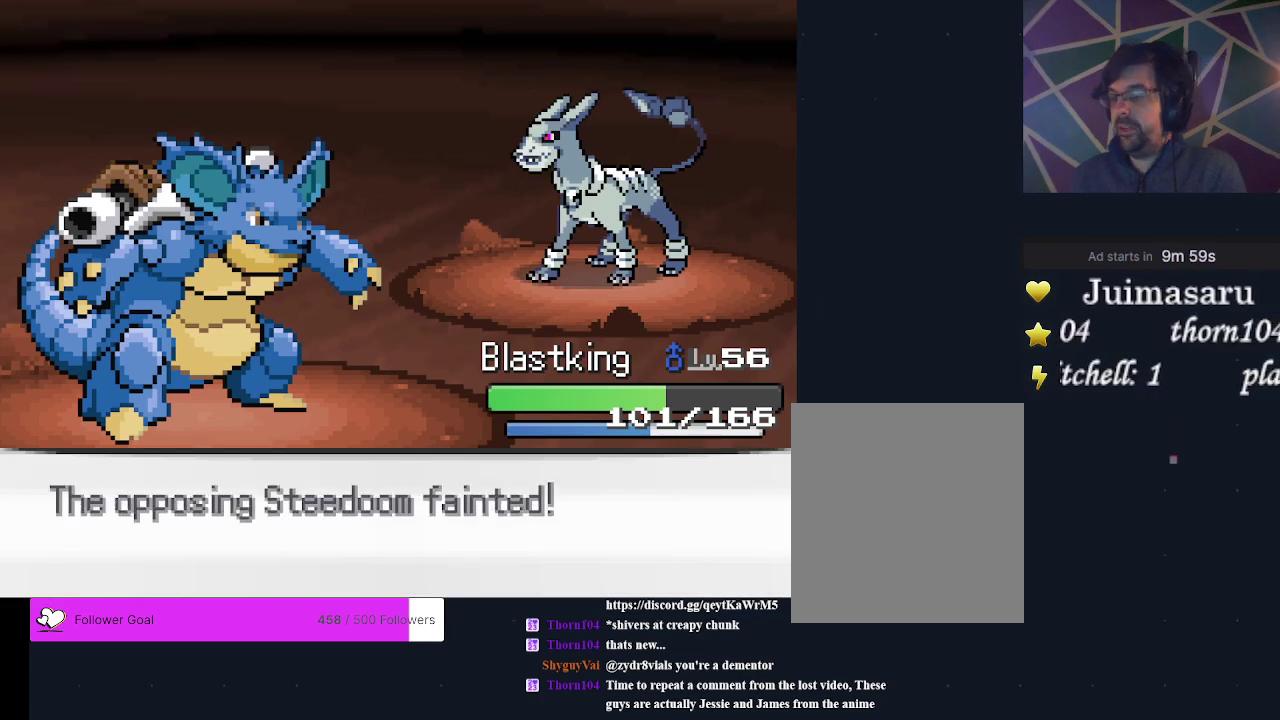
{"dt_ms": 500, "buttons": ["A"], "events": [[33, "A", "down"], [100, "A", "up"], [167, "A", "down"], [267, "A", "up"], [333, "A", "down"], [400, "A", "up"], [467, "A", "down"]]}
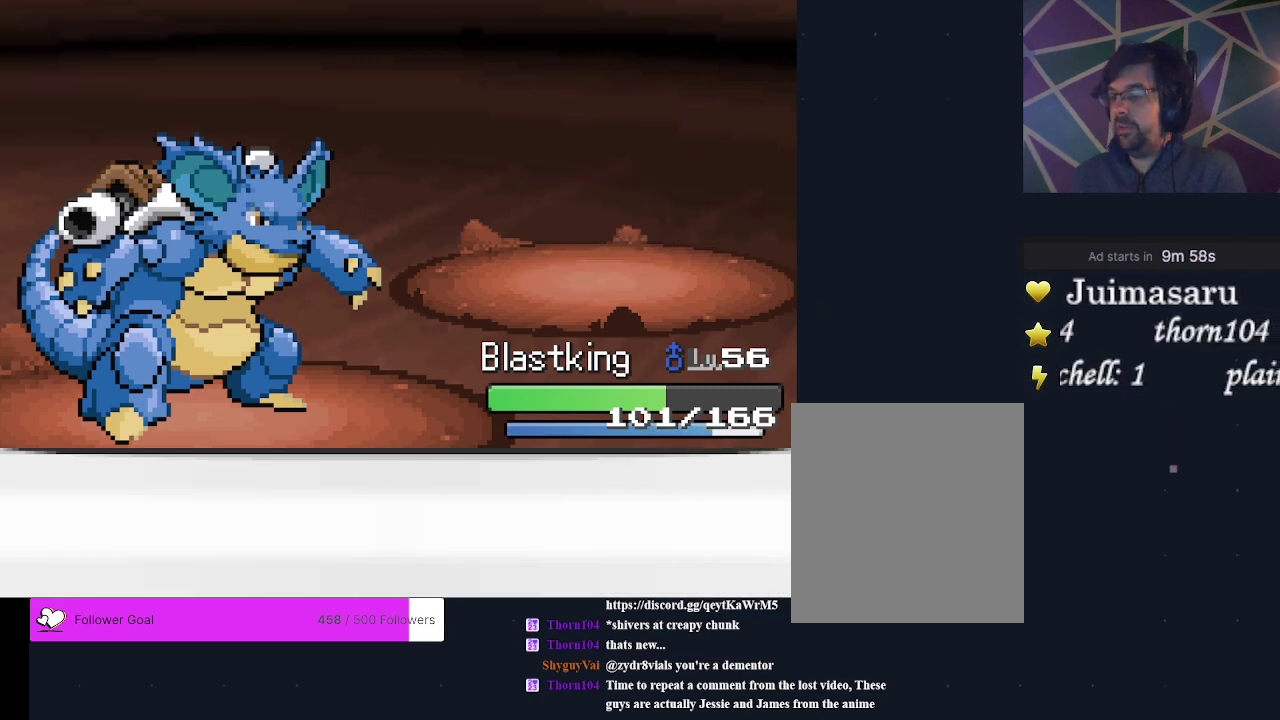
{"dt_ms": 600, "buttons": [], "events": [[67, "A", "up"]]}
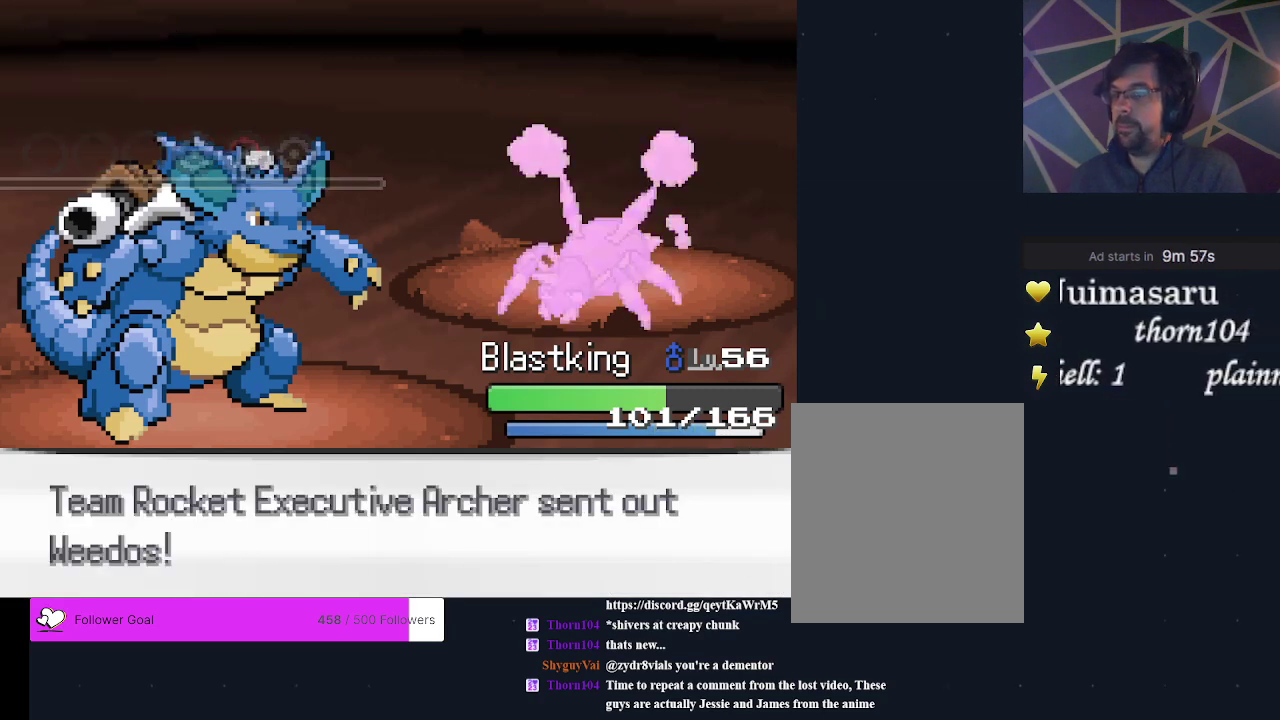
{"dt_ms": 500, "buttons": [], "events": []}
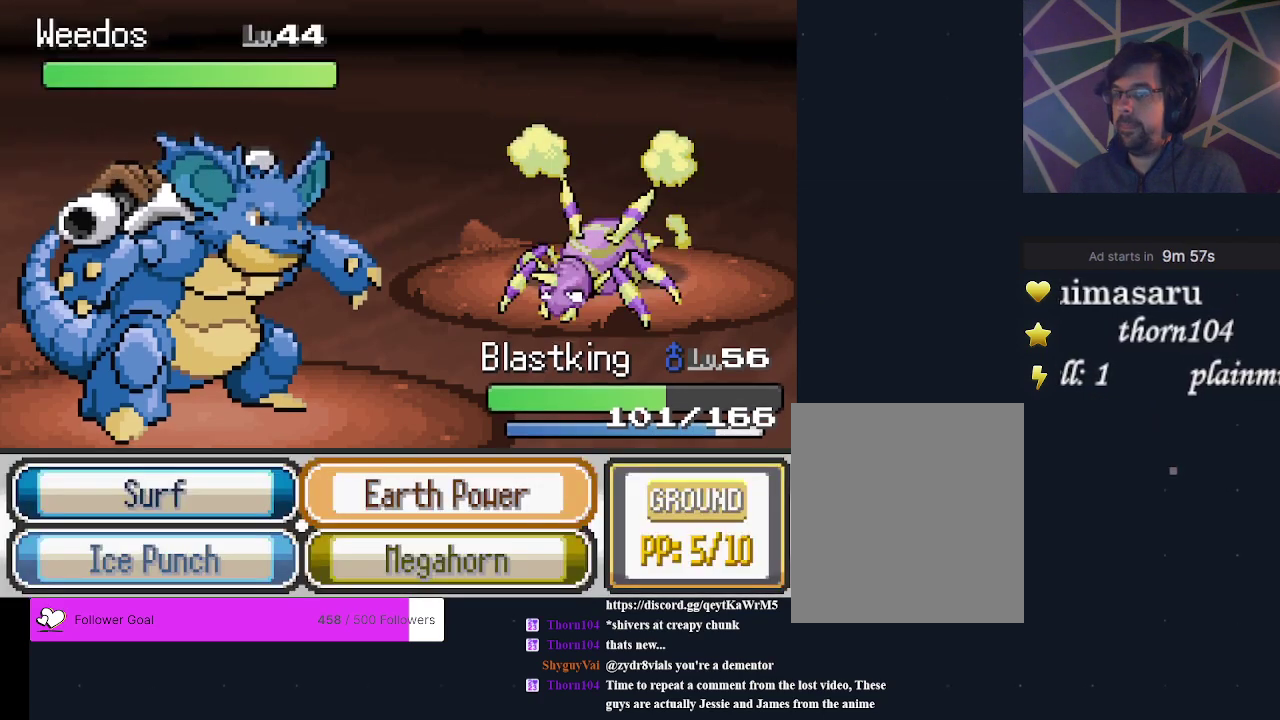
{"dt_ms": 400, "buttons": ["DPAD_LEFT"], "events": [[400, "DPAD_LEFT", "down"]]}
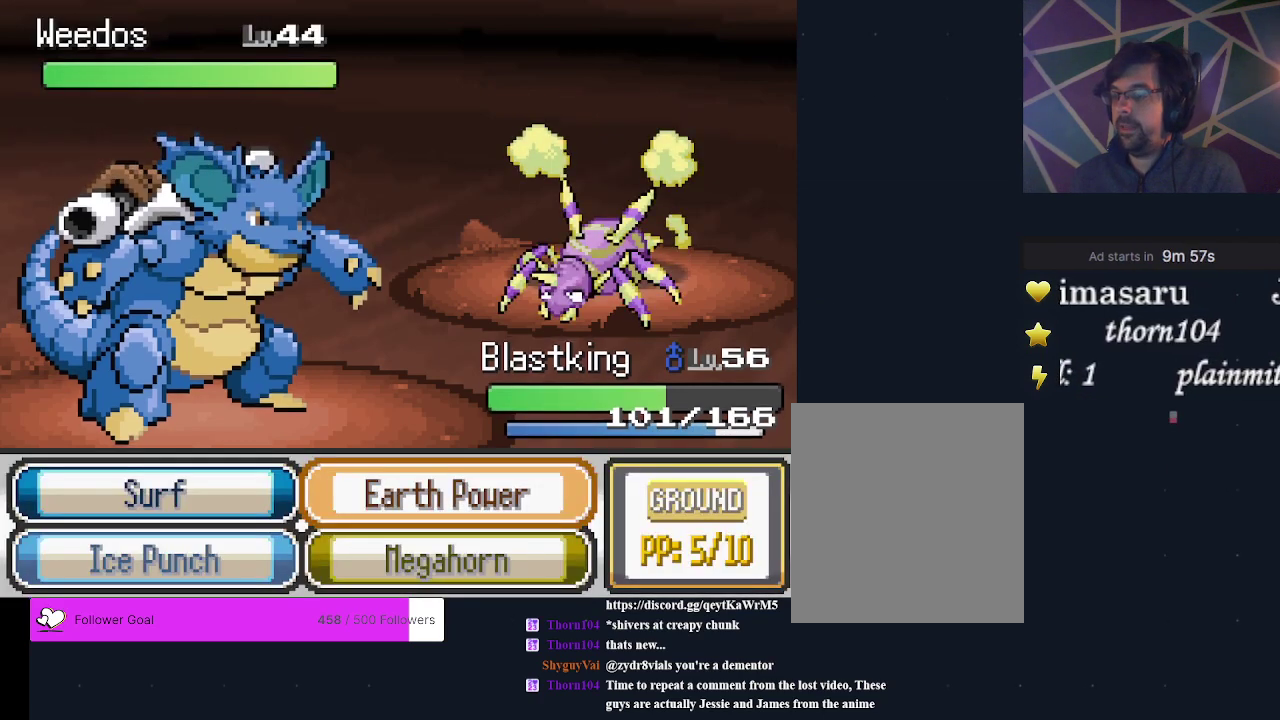
{"dt_ms": 600, "buttons": ["A"], "events": [[133, "DPAD_LEFT", "up"], [533, "A", "down"]]}
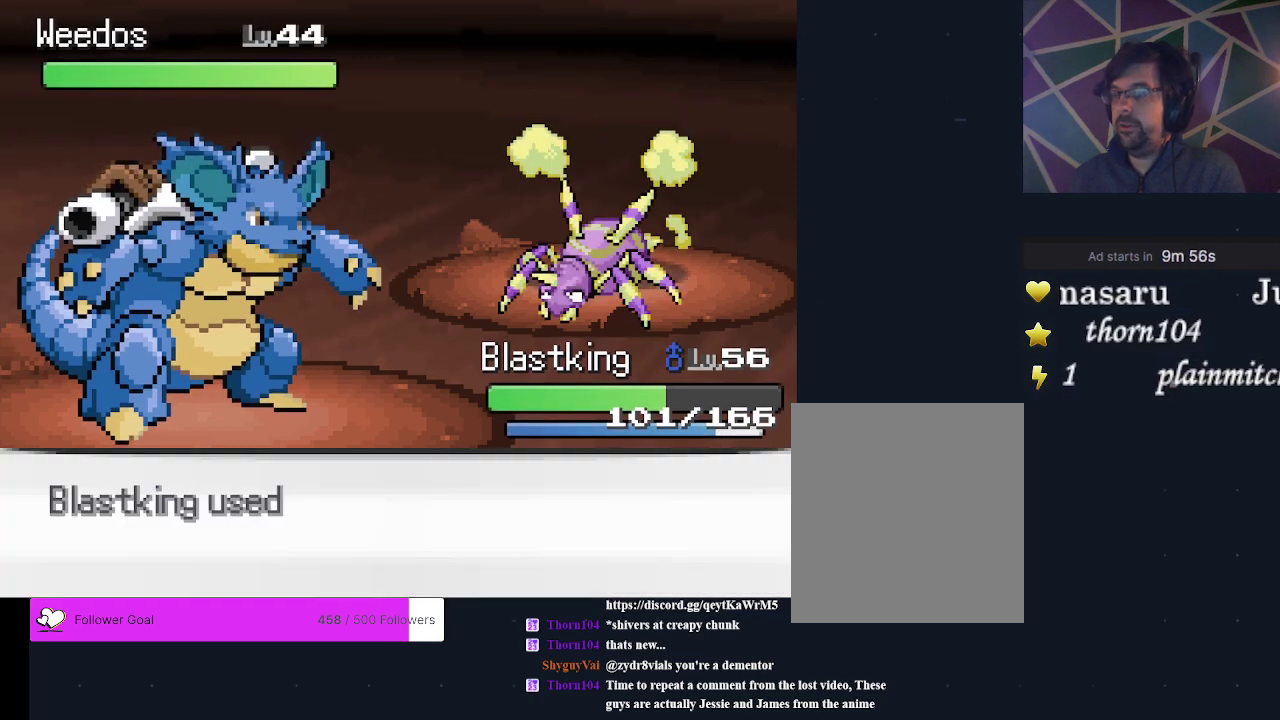
{"dt_ms": 700, "buttons": ["A"], "events": [[100, "A", "up"], [700, "A", "down"]]}
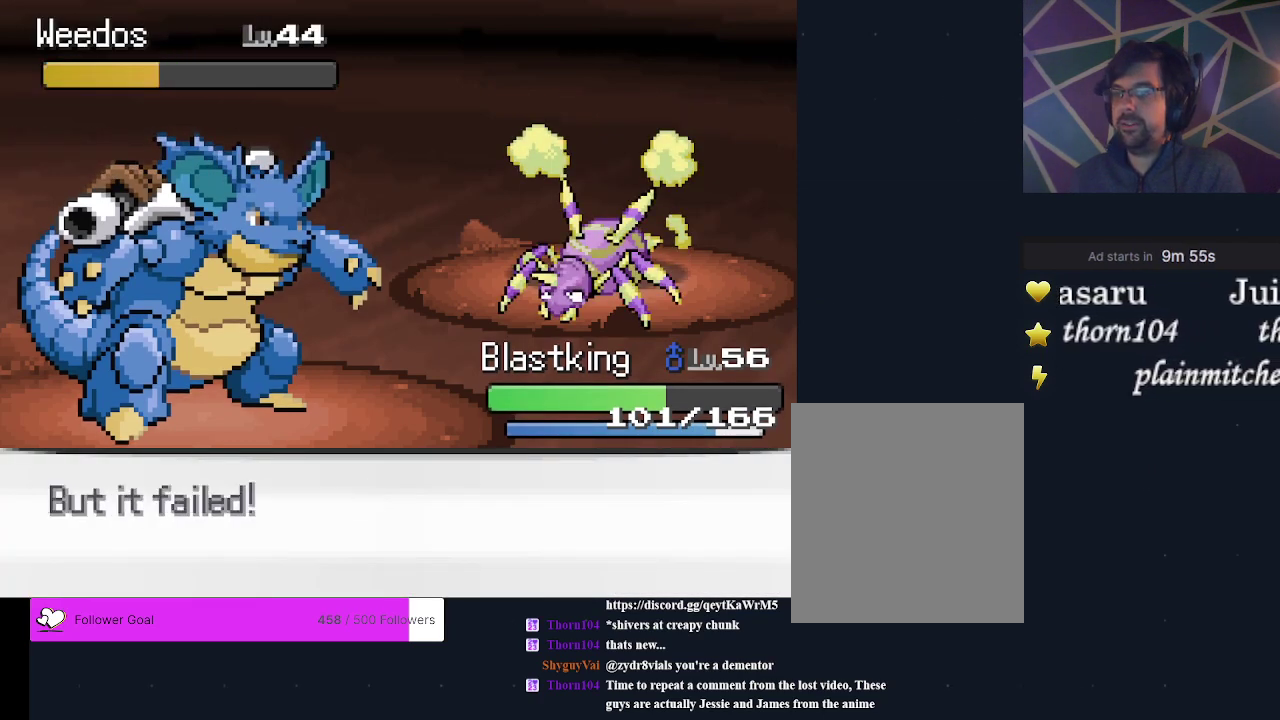
{"dt_ms": 200, "buttons": ["A"], "events": [[67, "A", "up"], [200, "A", "down"]]}
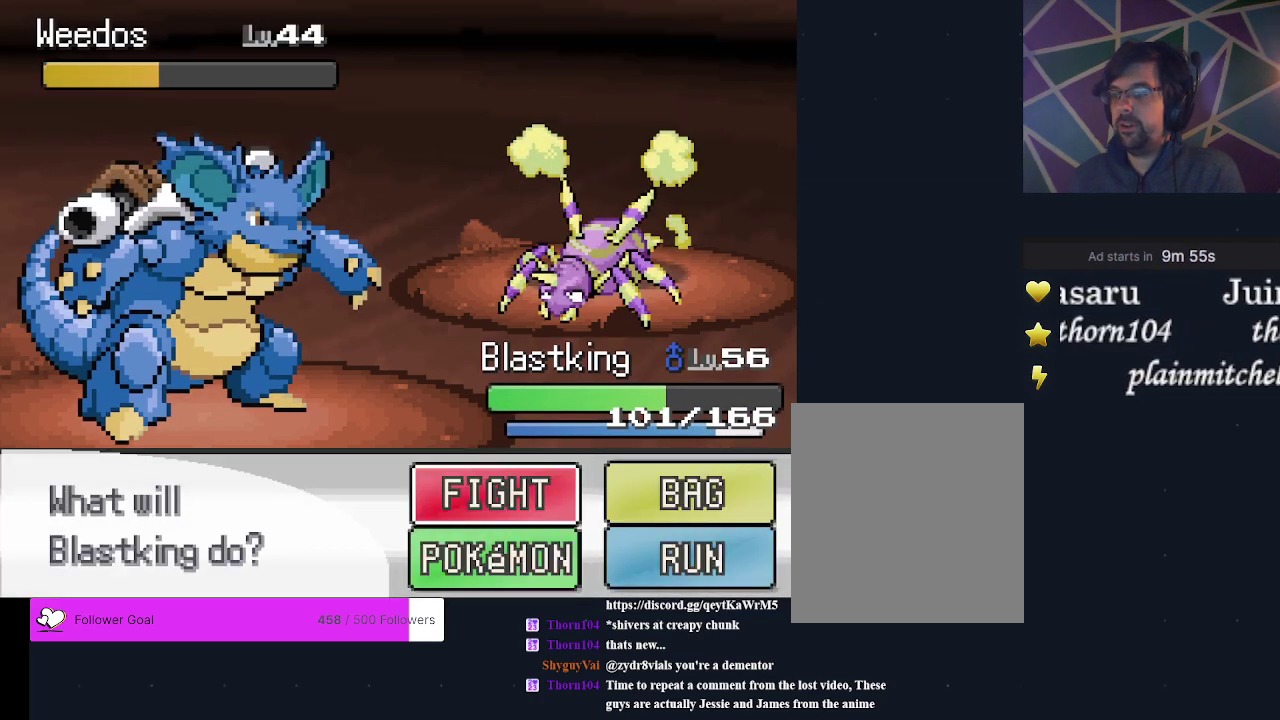
{"dt_ms": 300, "buttons": ["A"], "events": [[100, "A", "up"], [233, "A", "down"]]}